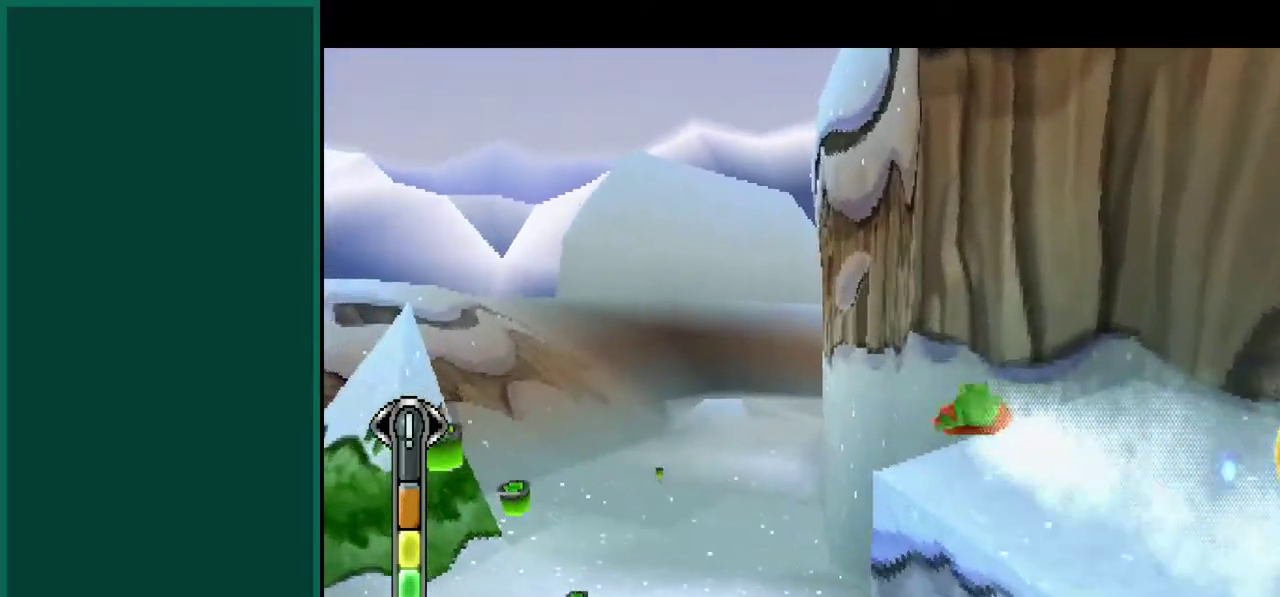
Gameplay with a controller (PlayStation layout); each line is a JSON object with the inputs held at the frame after it. "events" lists button and stick changes between this image and that frame as [ms after this image, input, new state], when the widget could be followed in between. This overlay highlights the sticks when they move; stick clicks (L3) are not distinguishable. Not read: L3 R3.
{"buttons": ["CROSS"], "left_stick": "down-left", "events": [[367, "left_stick", "down-left"]]}
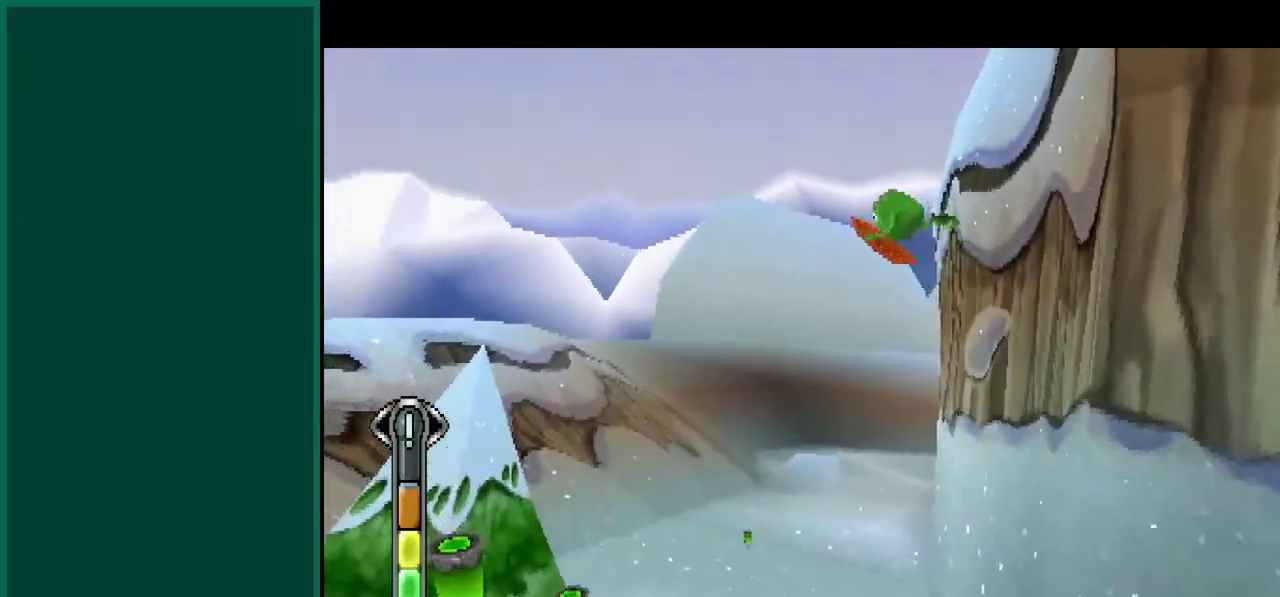
{"buttons": ["CROSS"], "left_stick": "center", "events": [[483, "left_stick", "center"]]}
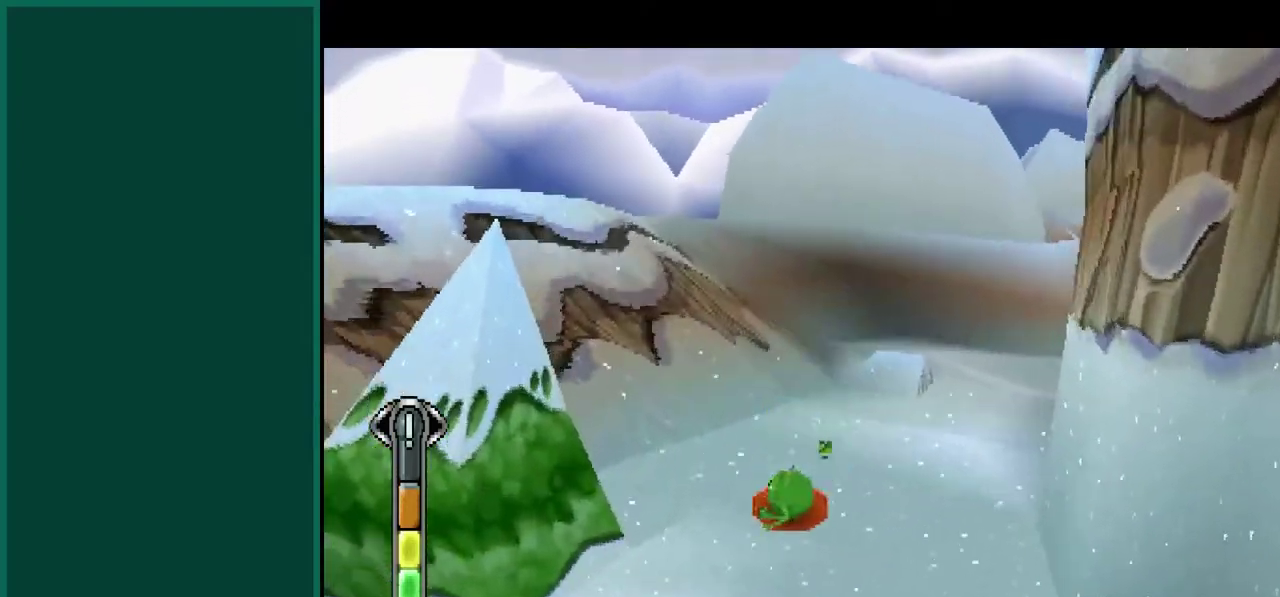
{"buttons": [], "left_stick": "right", "events": [[50, "left_stick", "right"], [100, "CROSS", "up"]]}
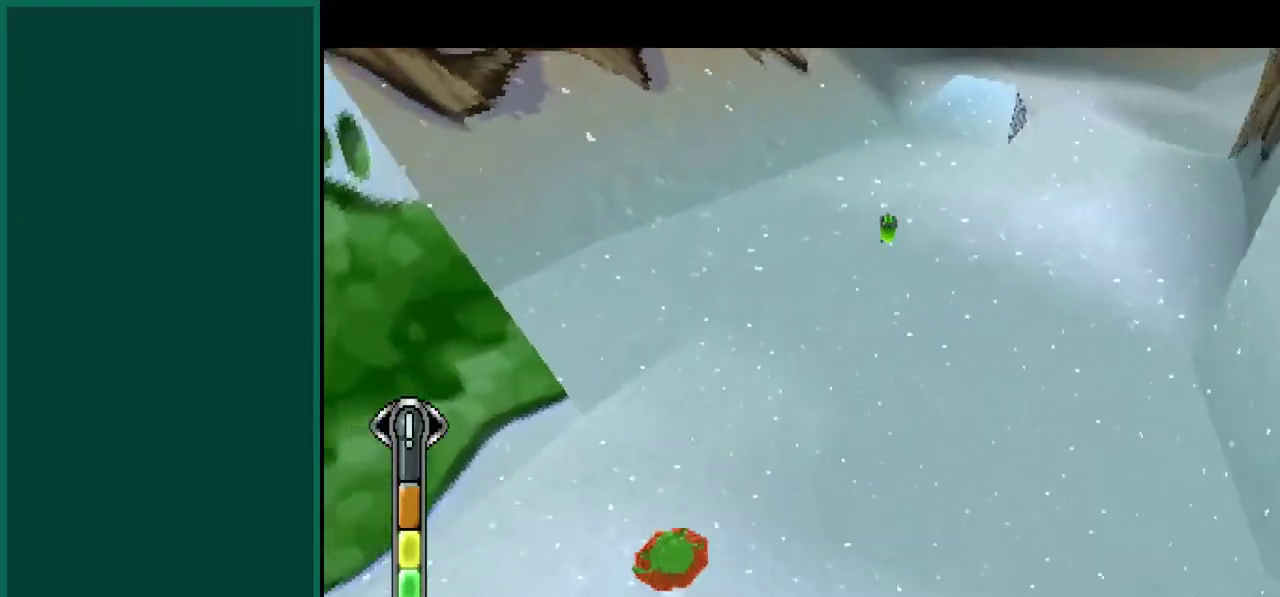
{"buttons": [], "left_stick": "right", "events": [[300, "left_stick", "center"], [417, "left_stick", "right"]]}
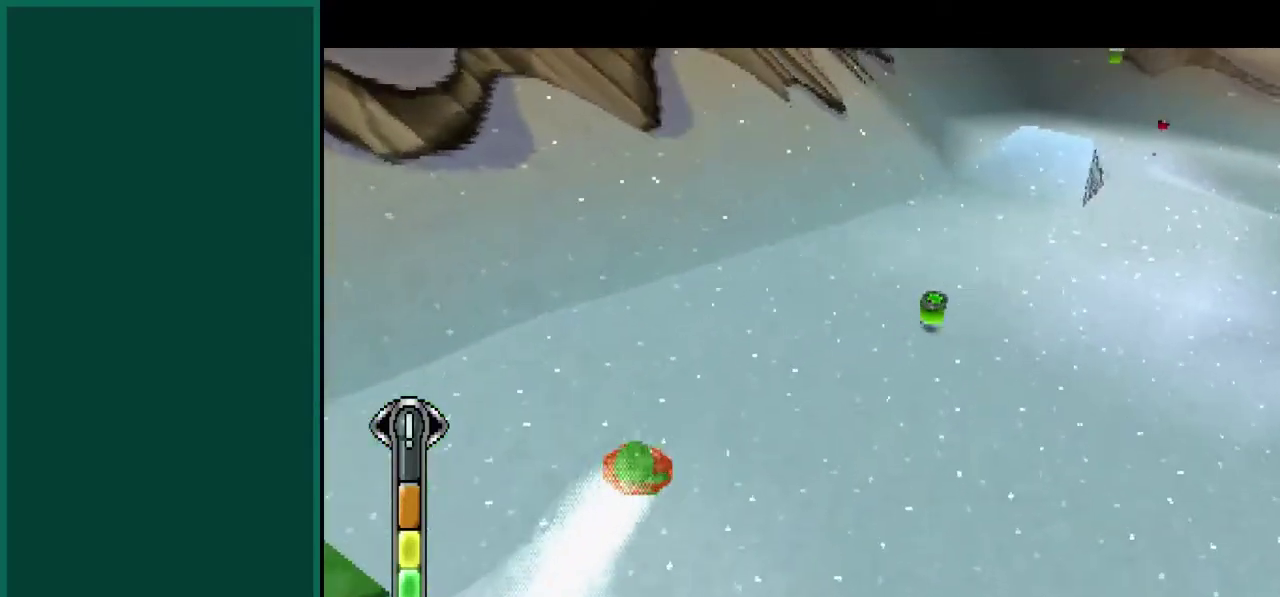
{"buttons": [], "left_stick": "left", "events": [[183, "left_stick", "center"], [350, "left_stick", "left"]]}
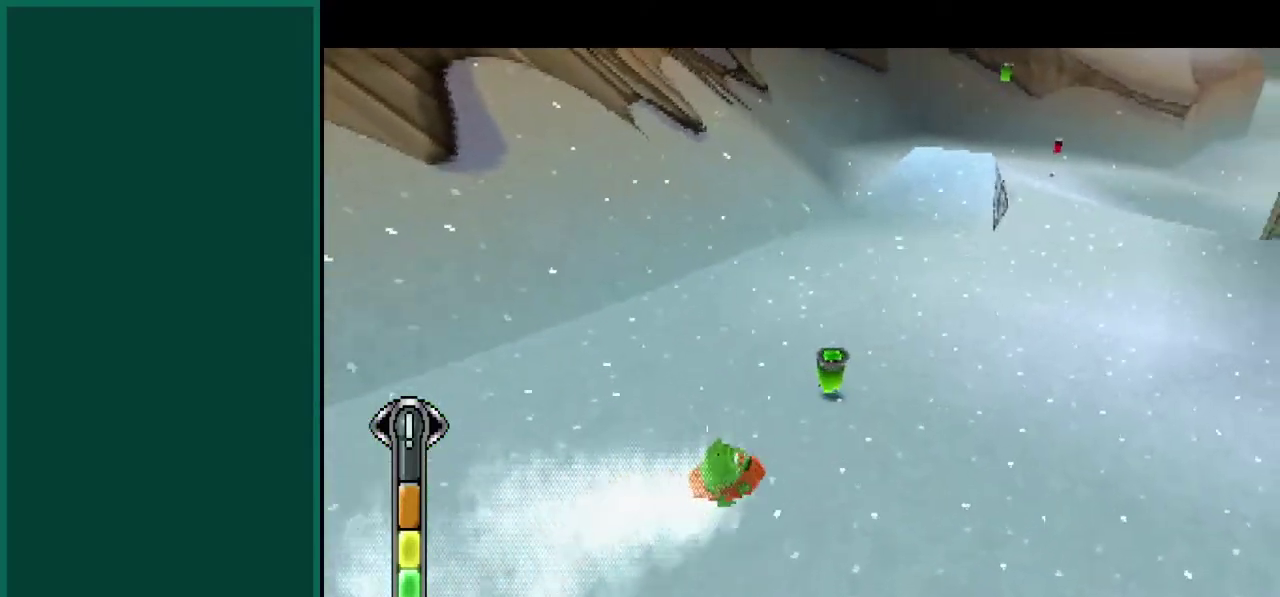
{"buttons": [], "left_stick": "left", "events": []}
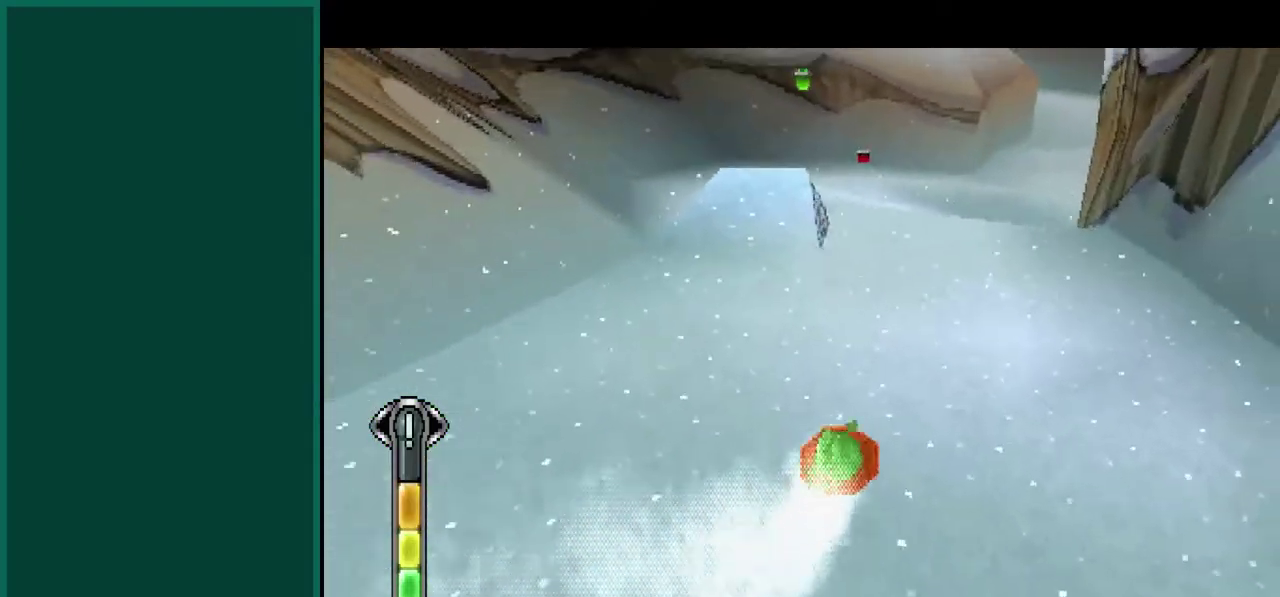
{"buttons": [], "left_stick": "right", "events": [[350, "left_stick", "center"], [400, "left_stick", "right"]]}
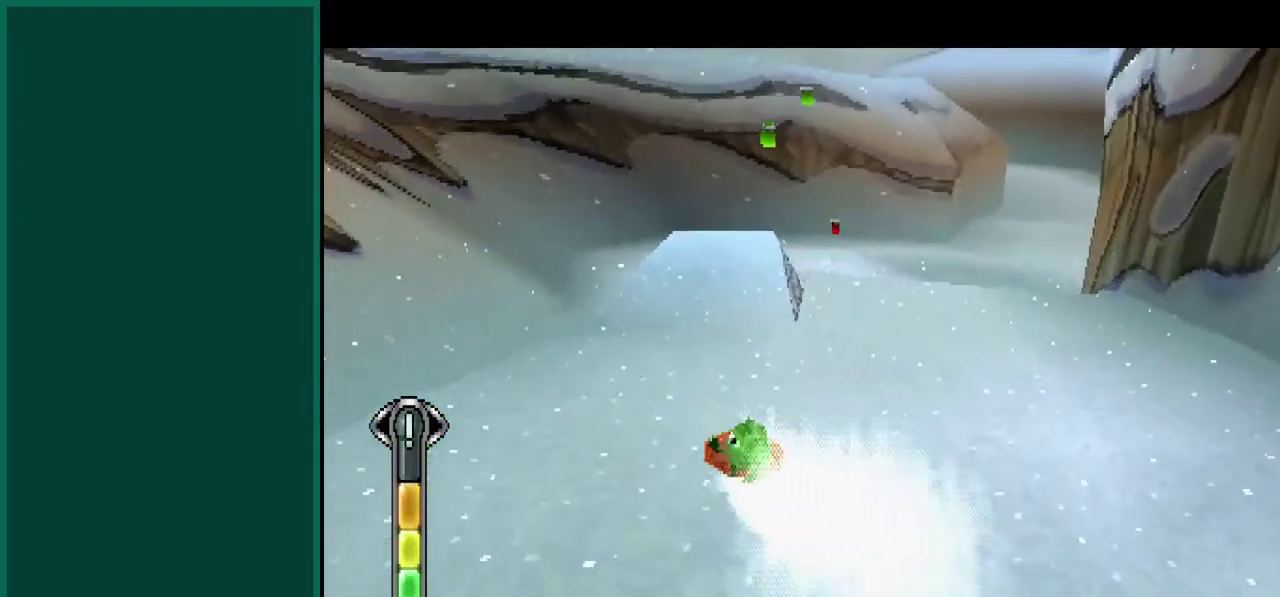
{"buttons": [], "left_stick": "right", "events": []}
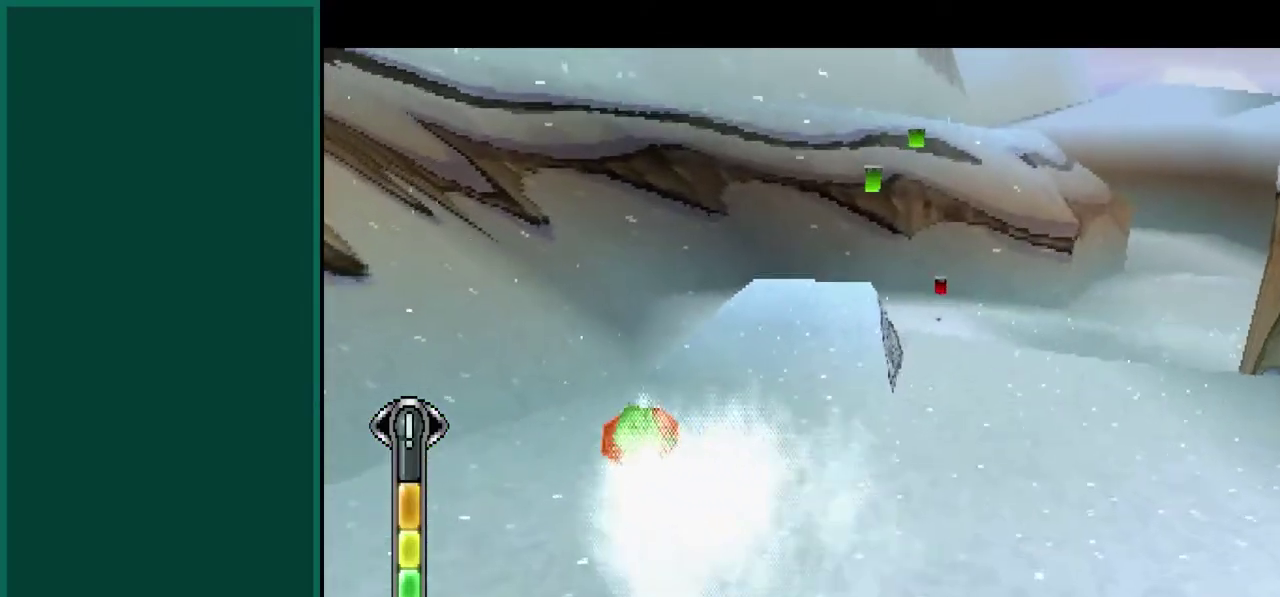
{"buttons": [], "left_stick": "left", "events": [[33, "left_stick", "center"], [200, "left_stick", "left"], [350, "left_stick", "center"], [450, "left_stick", "left"]]}
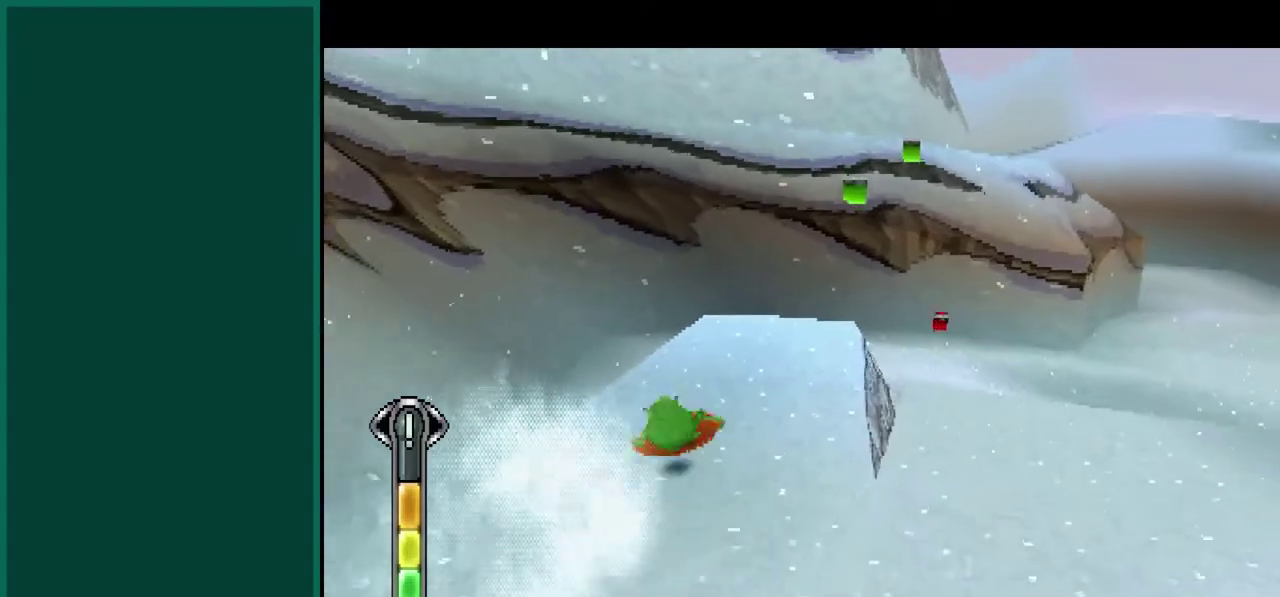
{"buttons": ["CROSS"], "left_stick": "center", "events": [[117, "left_stick", "center"], [233, "left_stick", "right"], [350, "CROSS", "down"], [433, "left_stick", "center"]]}
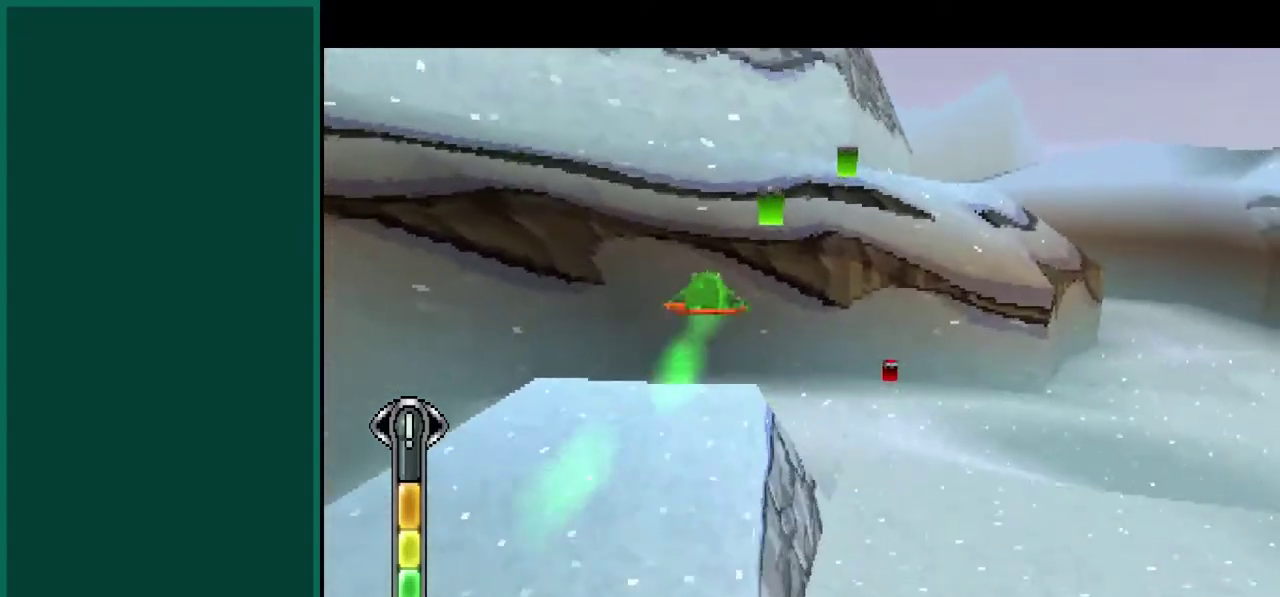
{"buttons": [], "left_stick": "right", "events": [[400, "left_stick", "right"], [467, "CROSS", "up"]]}
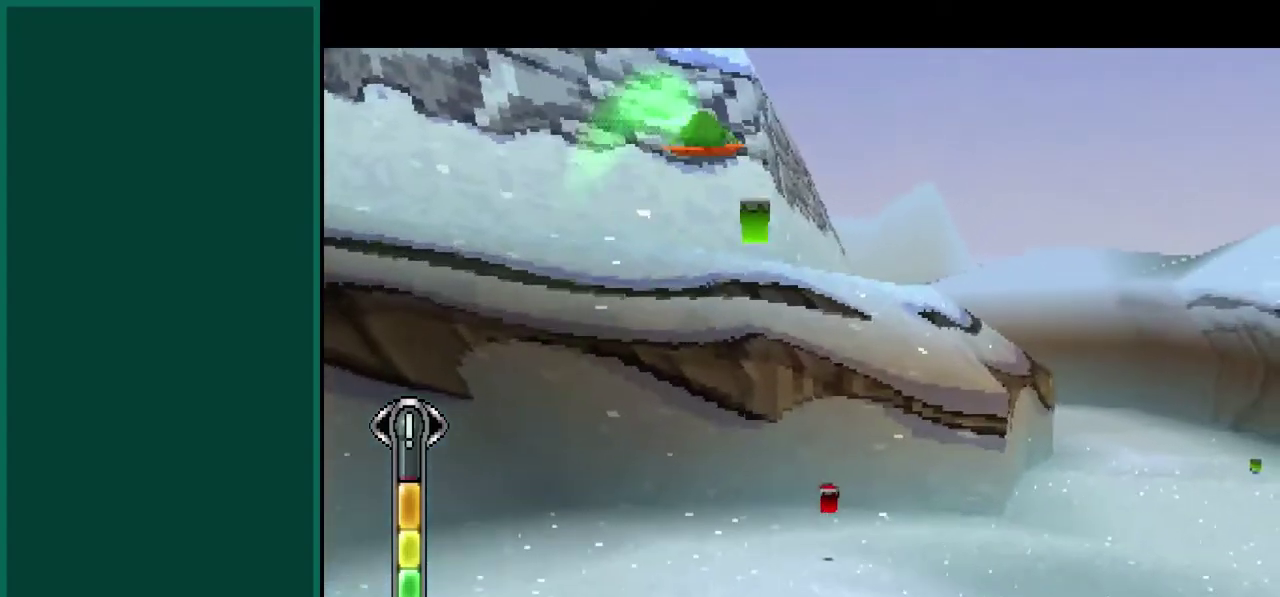
{"buttons": [], "left_stick": "right", "events": [[50, "left_stick", "center"], [433, "left_stick", "right"]]}
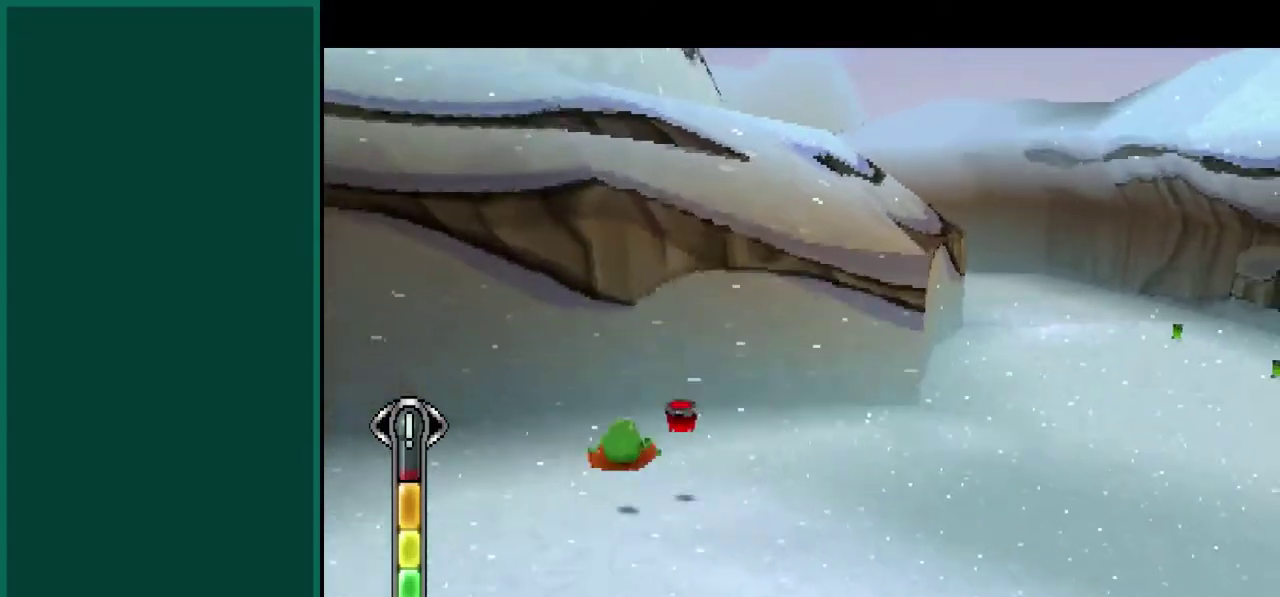
{"buttons": [], "left_stick": "right", "events": []}
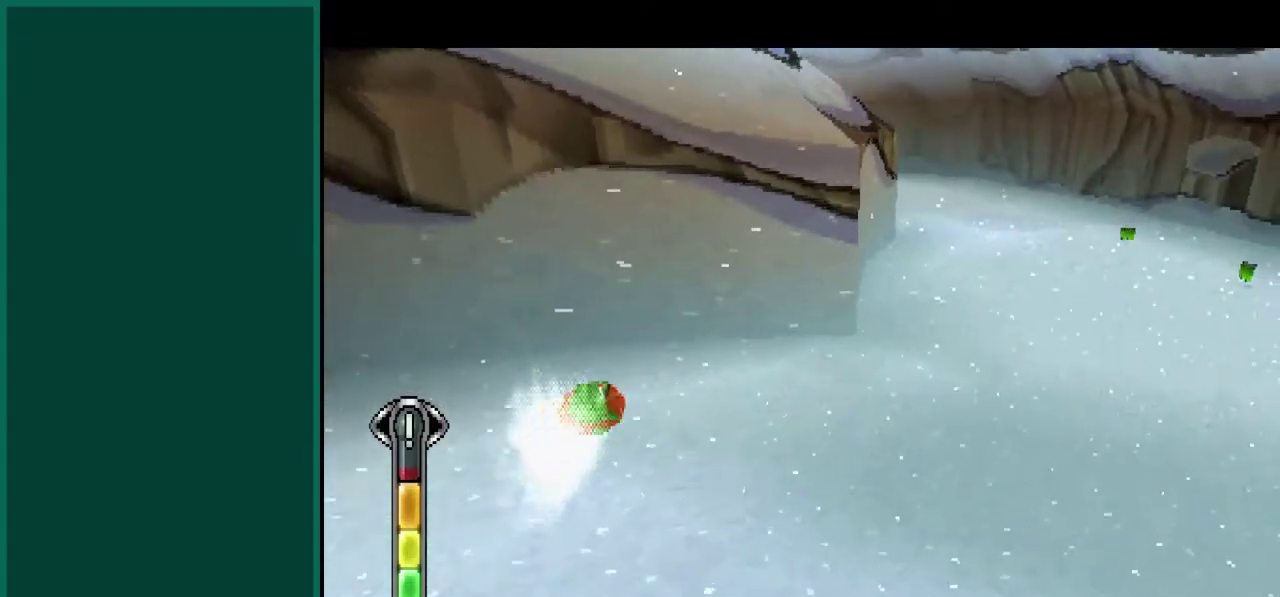
{"buttons": ["CROSS"], "left_stick": "down-right"}
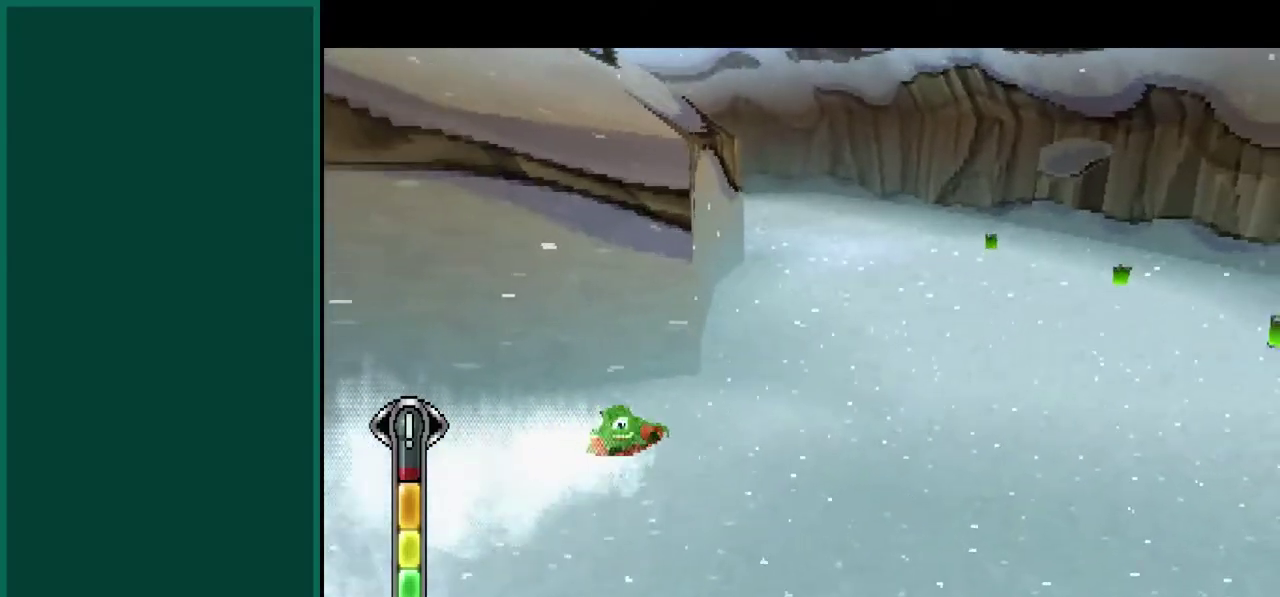
{"buttons": [], "left_stick": "center"}
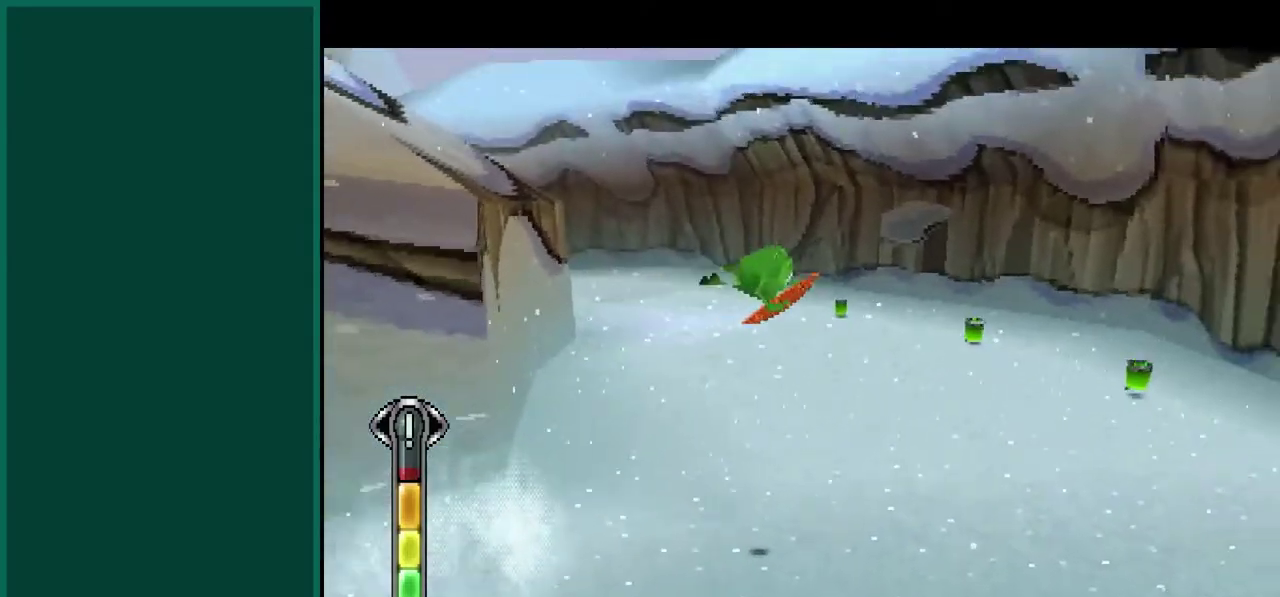
{"buttons": [], "left_stick": "left", "events": [[317, "left_stick", "left"]]}